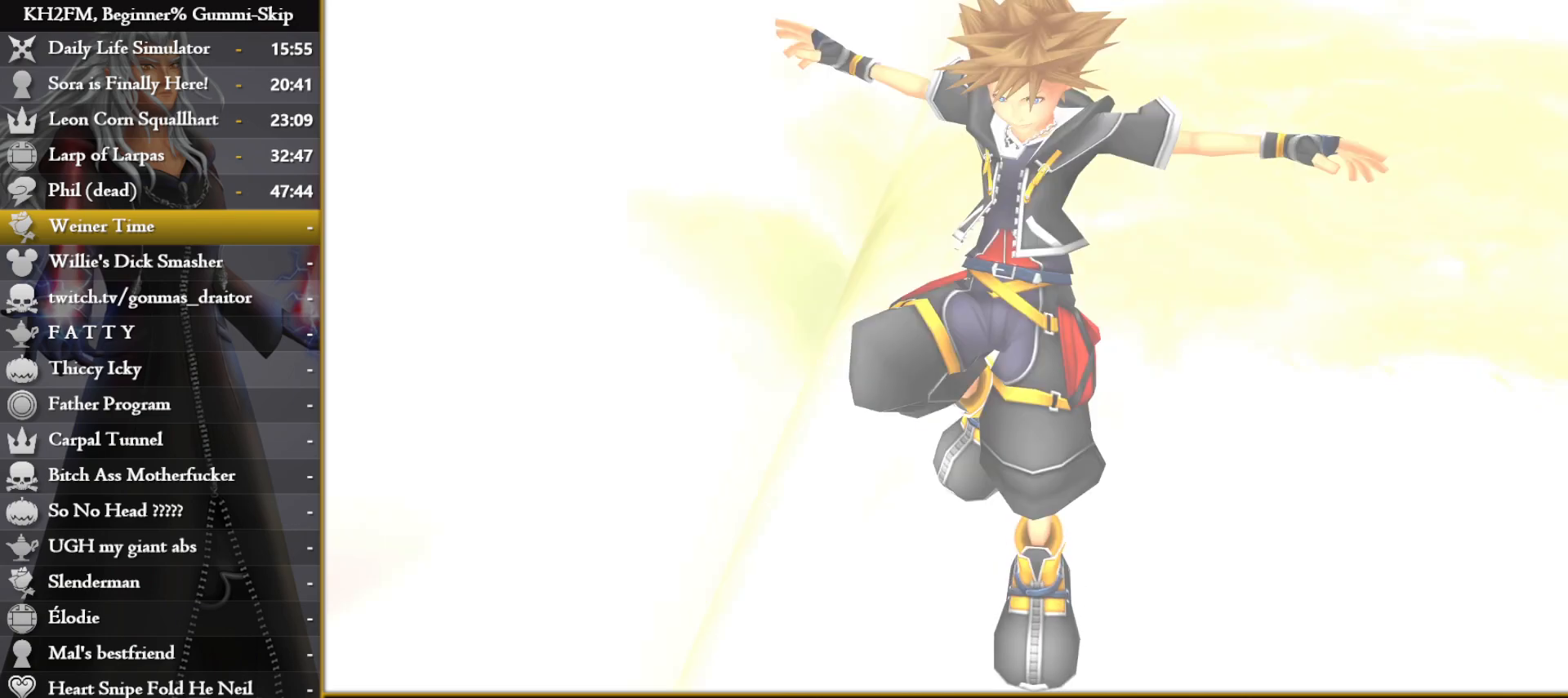
Gameplay with a controller (PlayStation layout); each line is a JSON object with the inputs held at the frame after it. "events" lists button and stick changes between this image and that frame as [ms after this image, input, new state], when the widget could be followed in between.
{"buttons": [], "left_stick": "center", "right_stick": "center", "events": [[67, "left_stick", "center"]]}
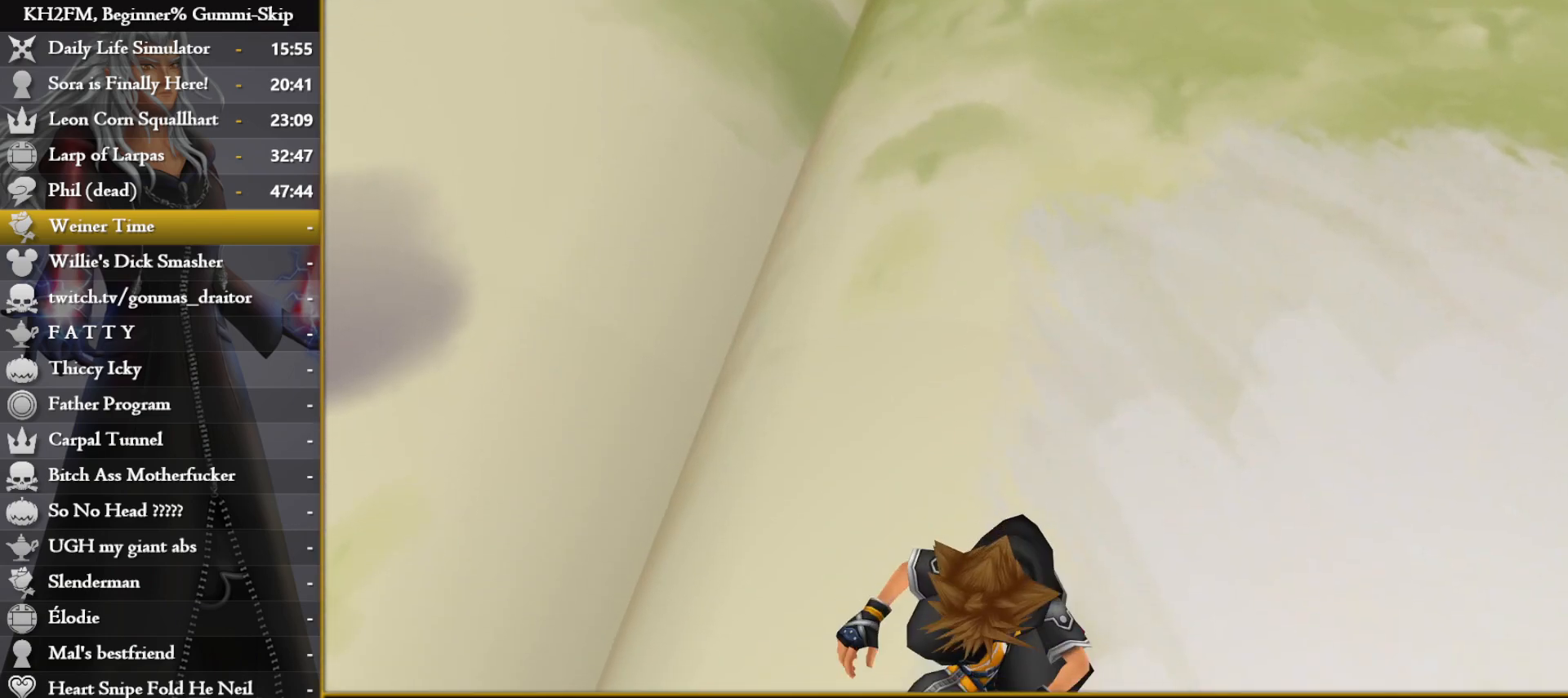
{"buttons": [], "left_stick": "center", "right_stick": "center", "events": [[83, "DPAD_DOWN", "down"], [150, "CROSS", "down"], [200, "DPAD_DOWN", "up"], [233, "CROSS", "up"], [283, "CROSS", "down"], [333, "CROSS", "up"]]}
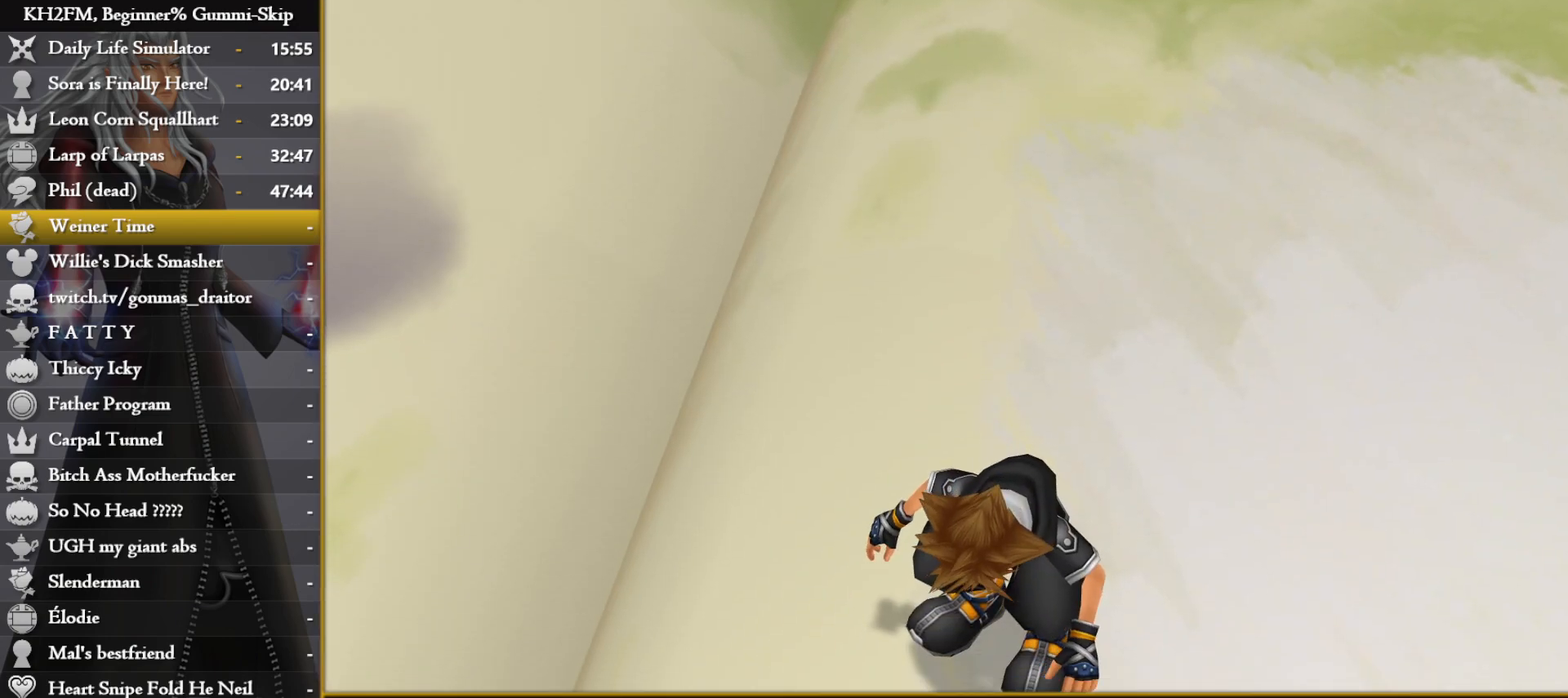
{"buttons": [], "left_stick": "left", "right_stick": "center", "events": [[167, "DPAD_DOWN", "down"], [217, "CROSS", "down"], [250, "DPAD_DOWN", "up"], [417, "CROSS", "up"], [433, "left_stick", "left"]]}
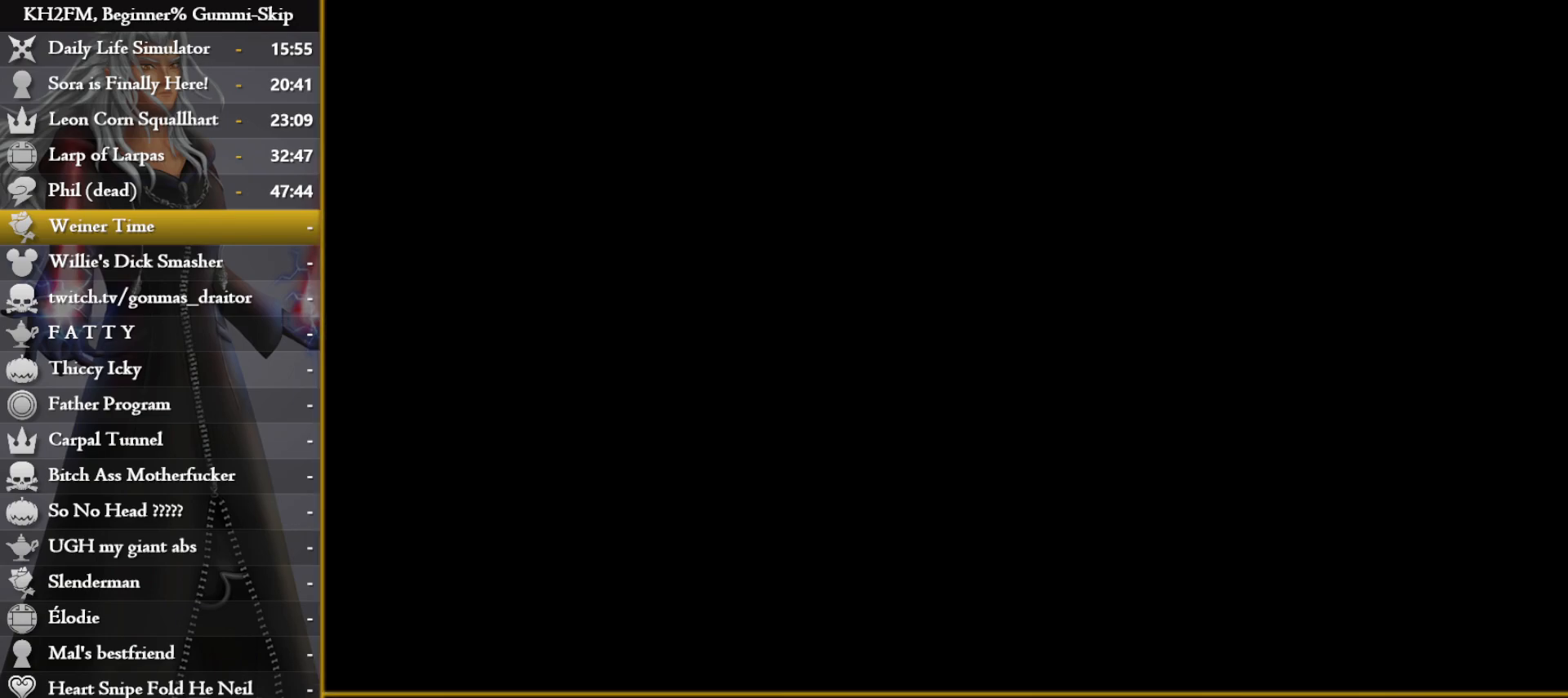
{"buttons": [], "left_stick": "left", "right_stick": "center", "events": []}
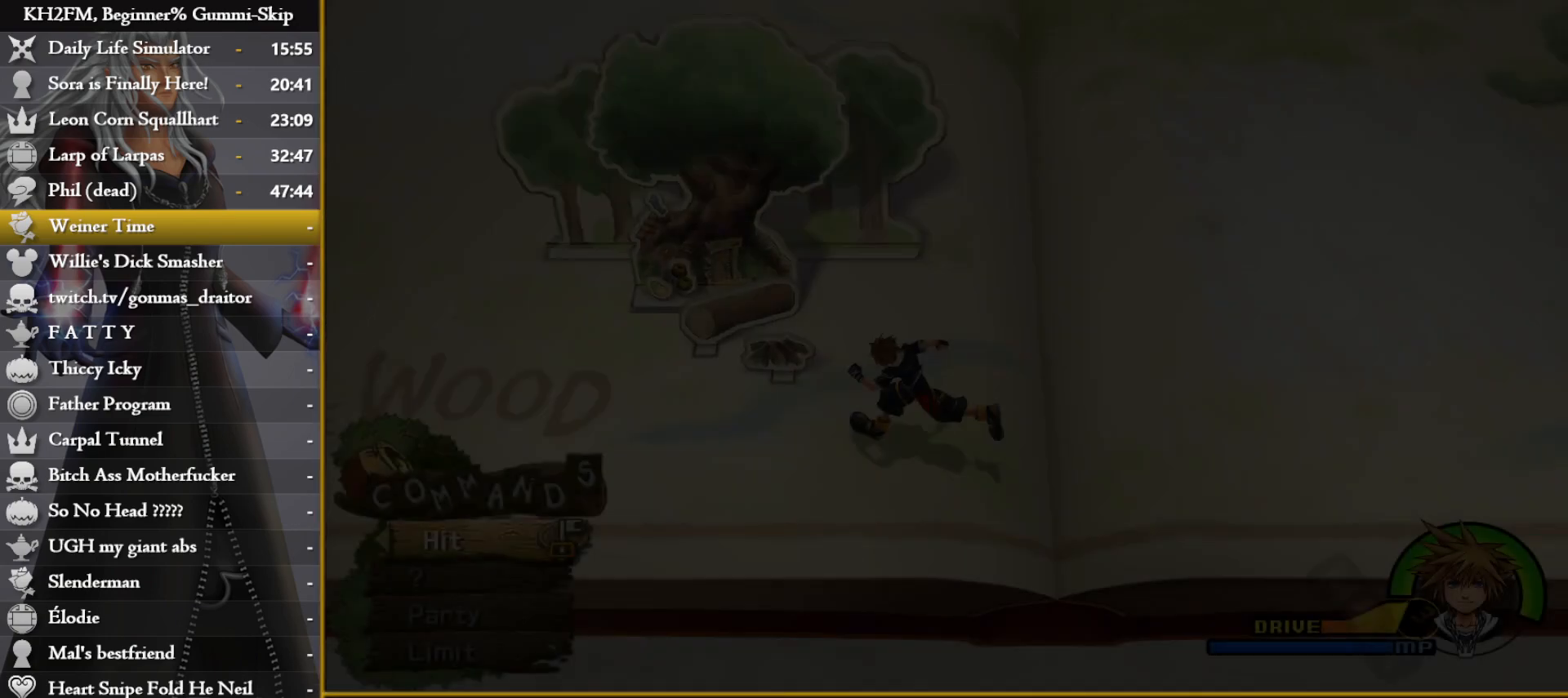
{"buttons": [], "left_stick": "up-left", "right_stick": "center", "events": [[250, "left_stick", "up-left"]]}
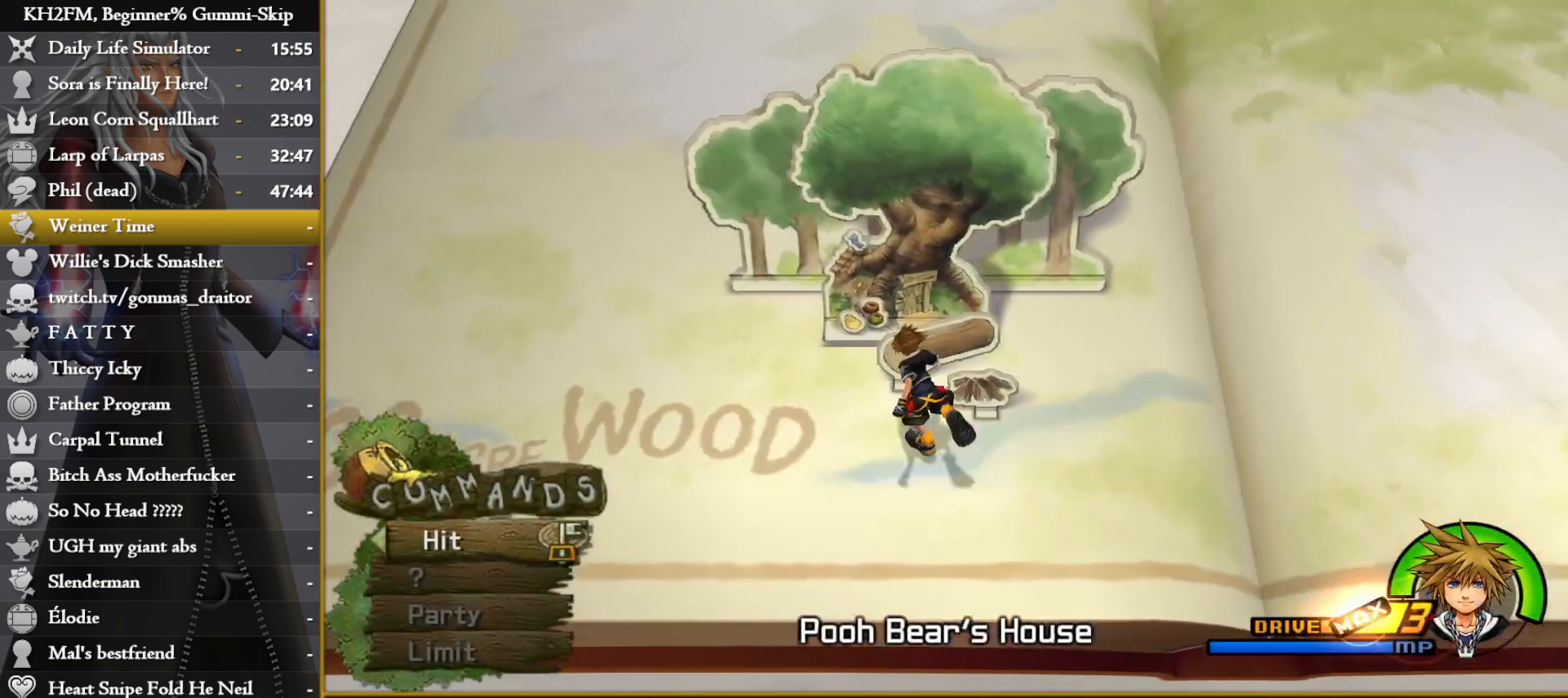
{"buttons": [], "left_stick": "up", "right_stick": "center", "events": [[33, "left_stick", "up"]]}
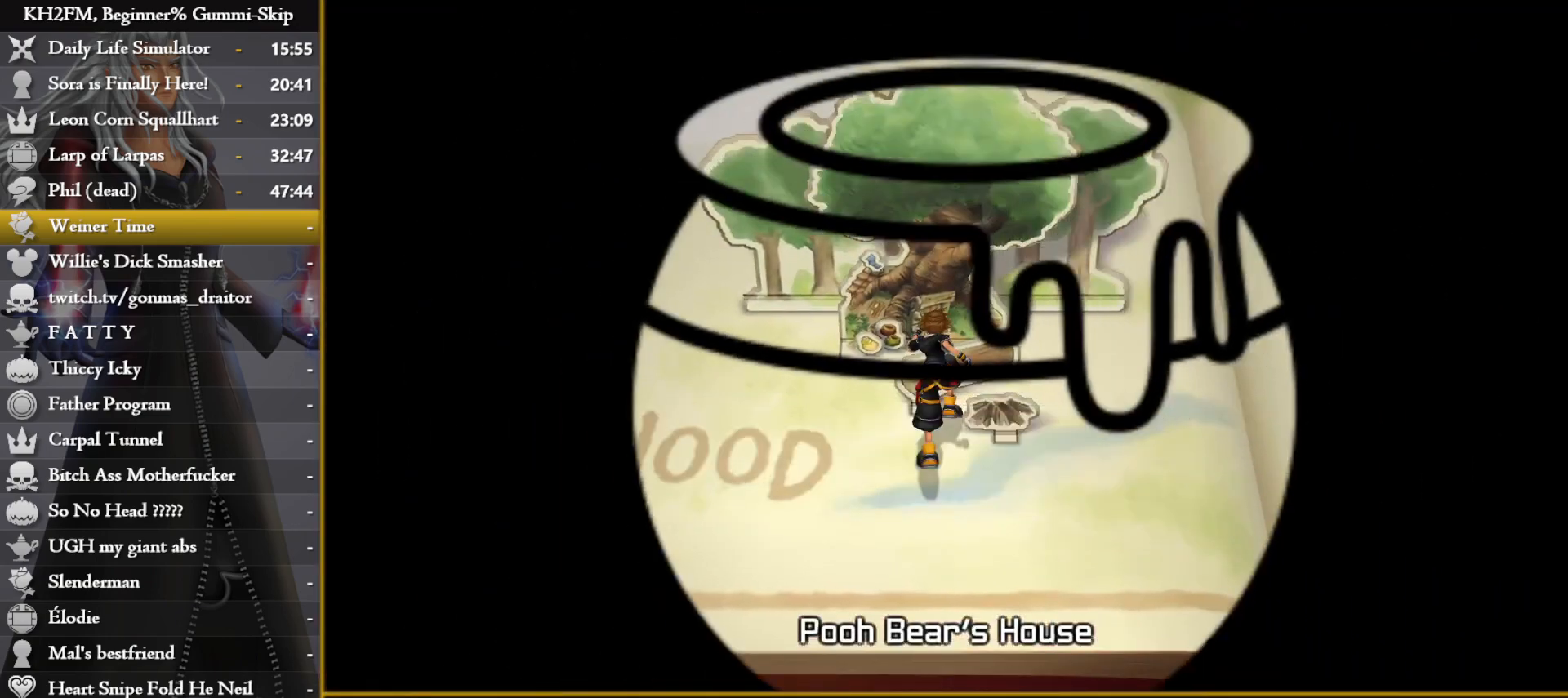
{"buttons": [], "left_stick": "up", "right_stick": "center", "events": []}
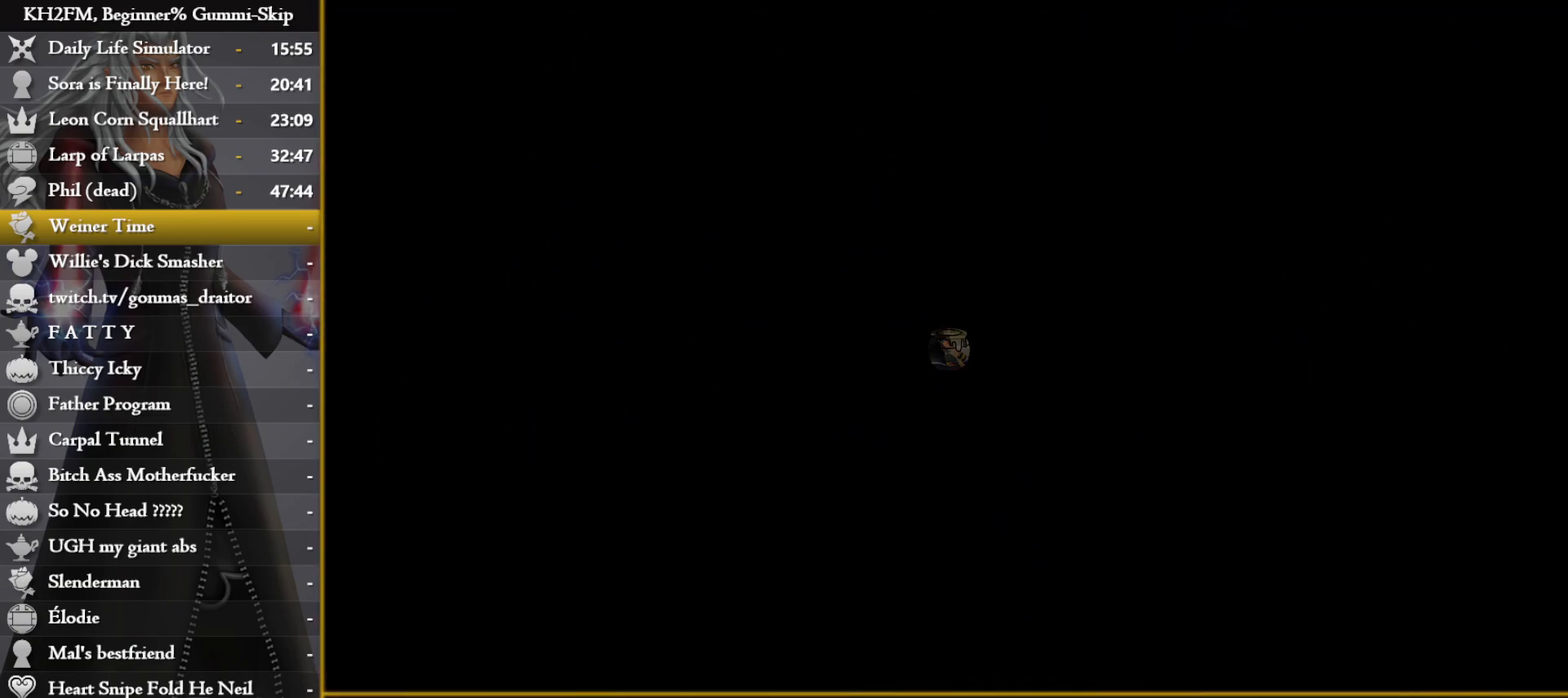
{"buttons": [], "left_stick": "up", "right_stick": "center", "events": []}
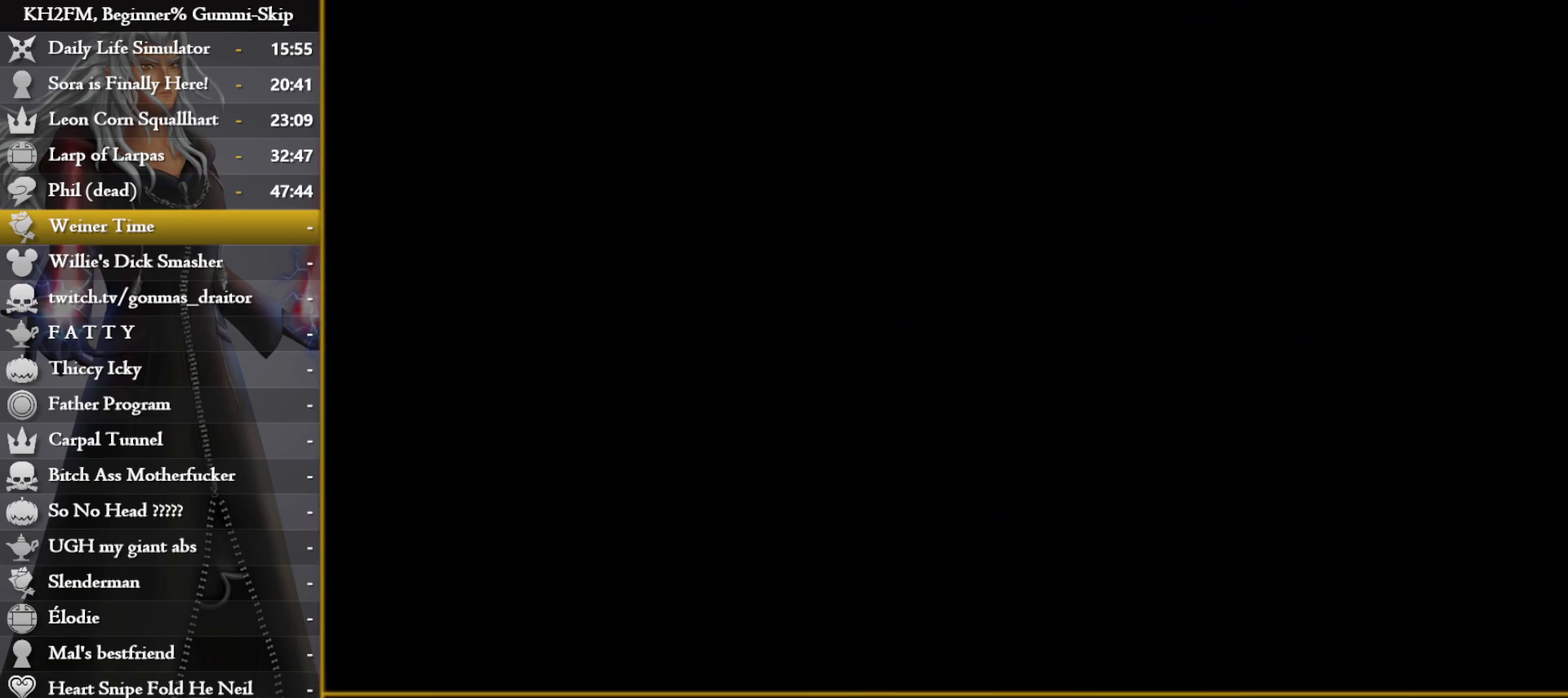
{"buttons": [], "left_stick": "up", "right_stick": "down-right", "events": [[83, "right_stick", "down-right"], [250, "right_stick", "center"], [450, "right_stick", "down-right"]]}
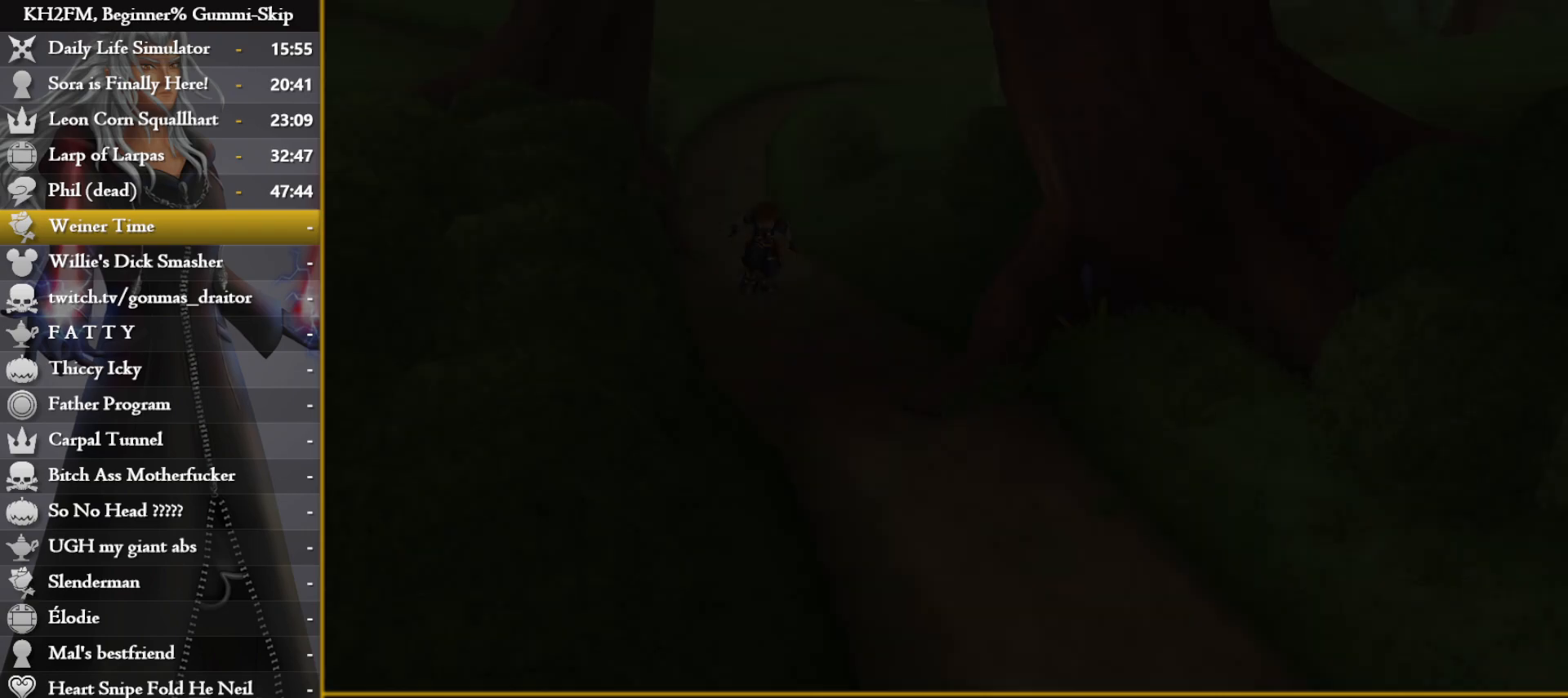
{"buttons": [], "left_stick": "center", "right_stick": "center", "events": [[117, "right_stick", "center"], [467, "left_stick", "center"]]}
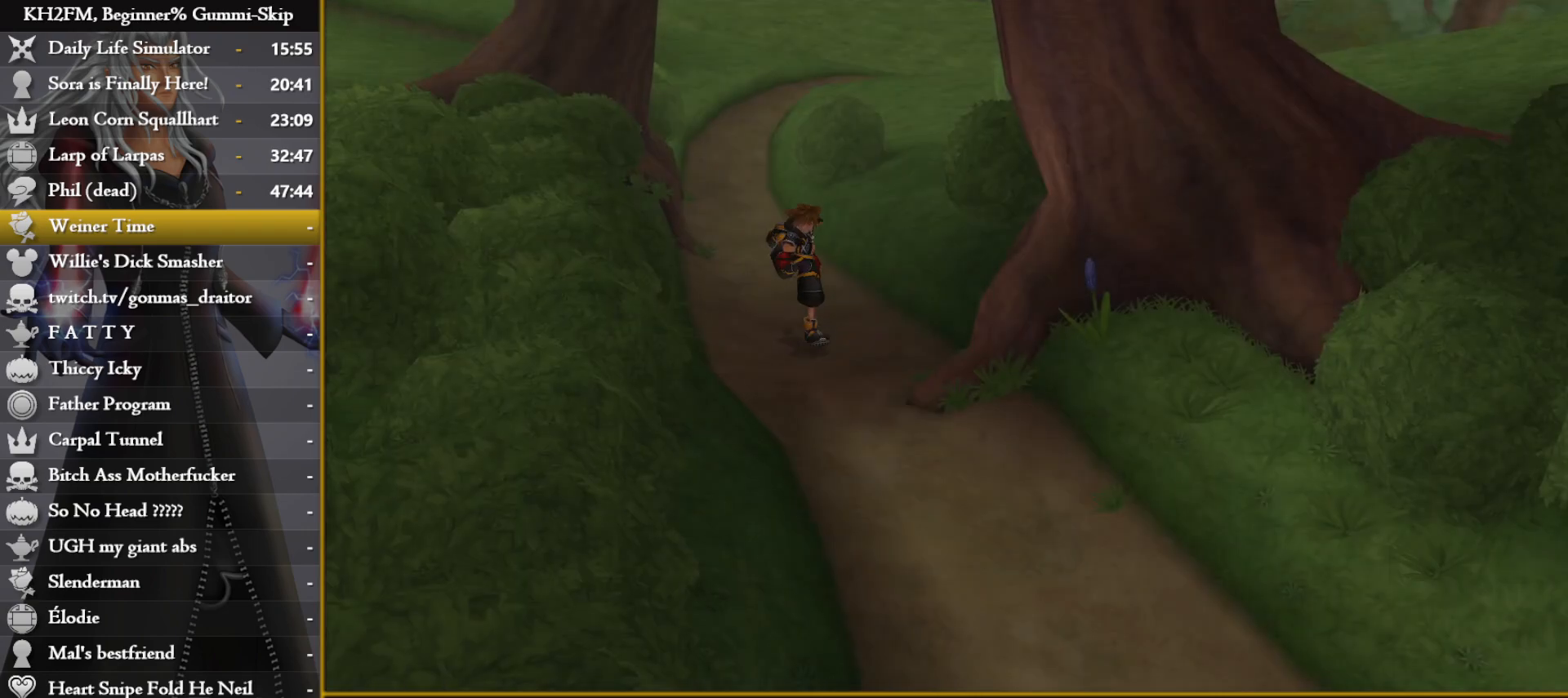
{"buttons": [], "left_stick": "center", "right_stick": "center", "events": [[283, "DPAD_DOWN", "down"], [317, "CROSS", "down"], [417, "DPAD_DOWN", "up"], [433, "CROSS", "up"]]}
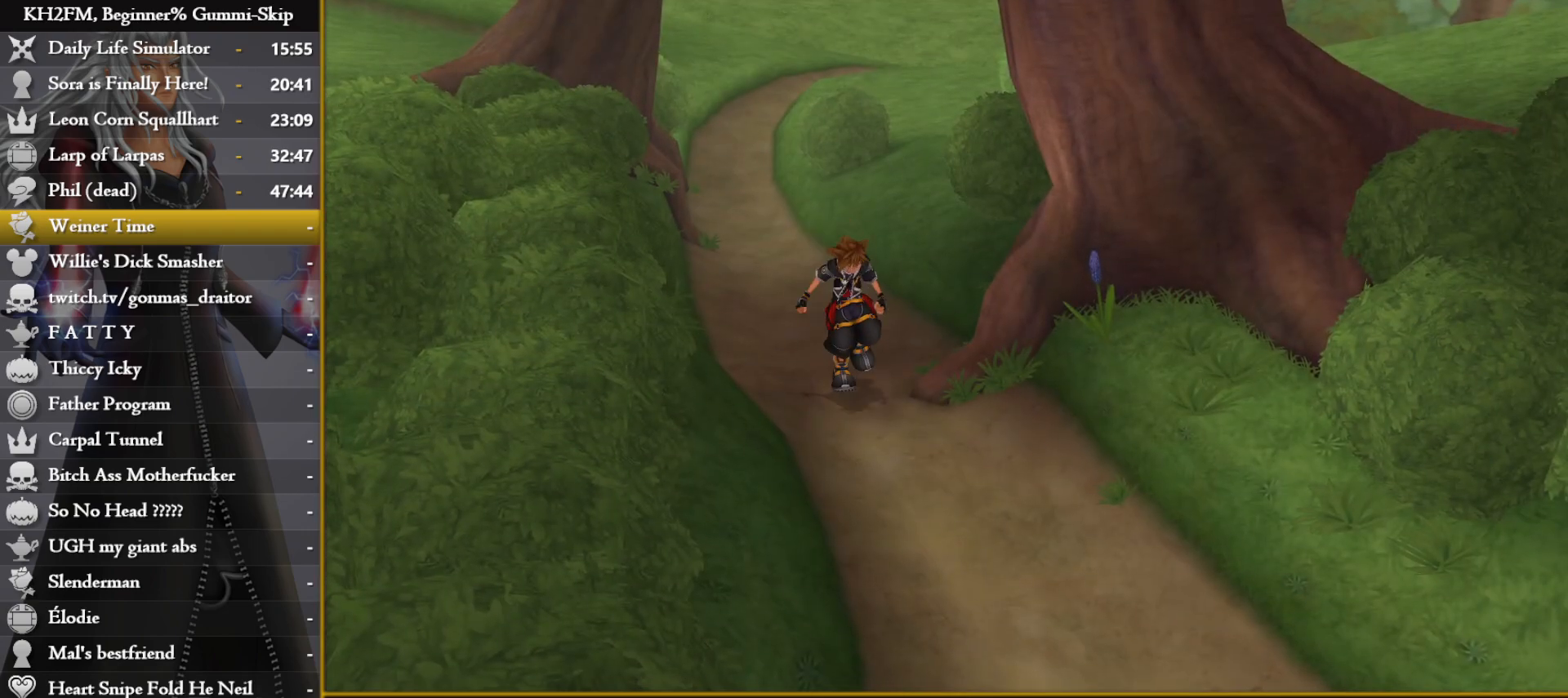
{"buttons": [], "left_stick": "up-right", "right_stick": "center", "events": [[167, "DPAD_DOWN", "down"], [200, "CROSS", "down"], [250, "DPAD_DOWN", "up"], [300, "CROSS", "up"], [333, "CROSS", "down"], [400, "CROSS", "up"], [400, "left_stick", "up-right"]]}
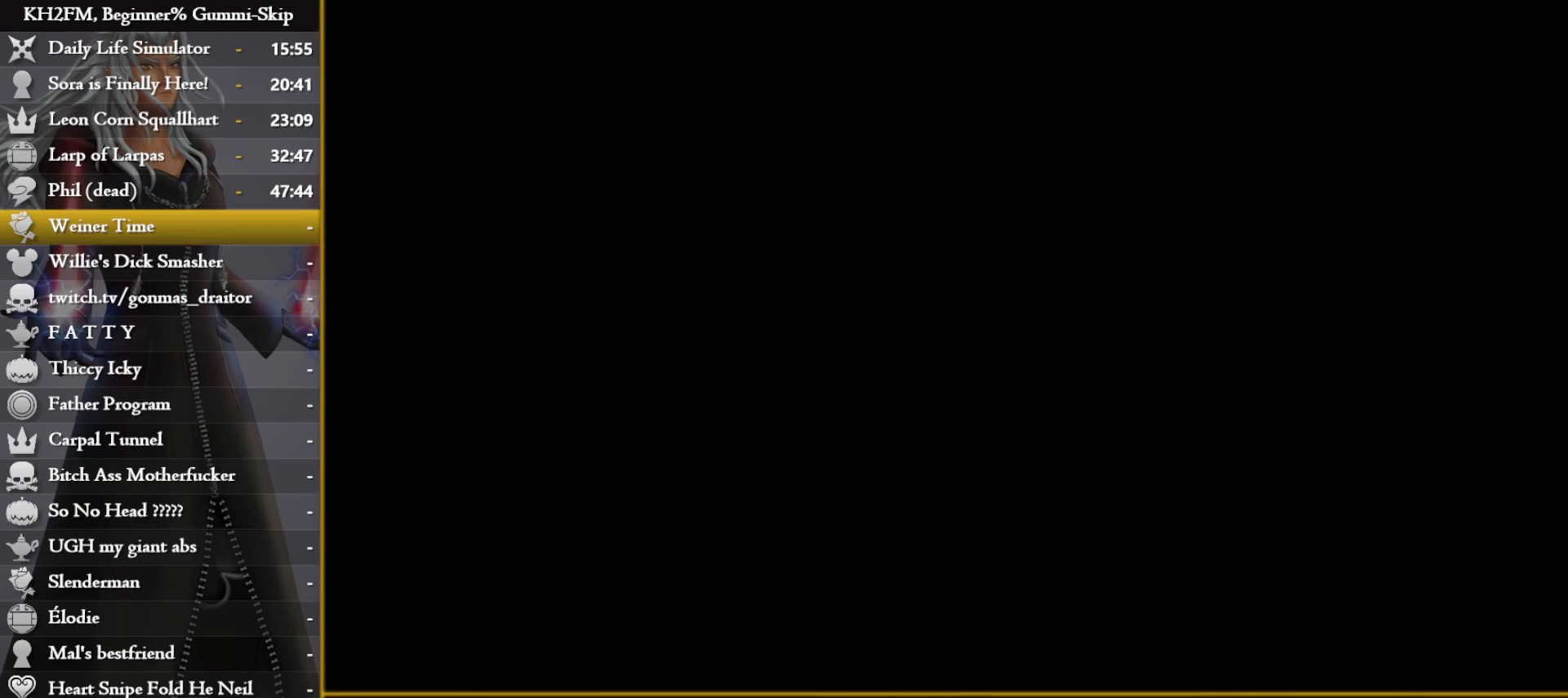
{"buttons": [], "left_stick": "up-right", "right_stick": "center", "events": []}
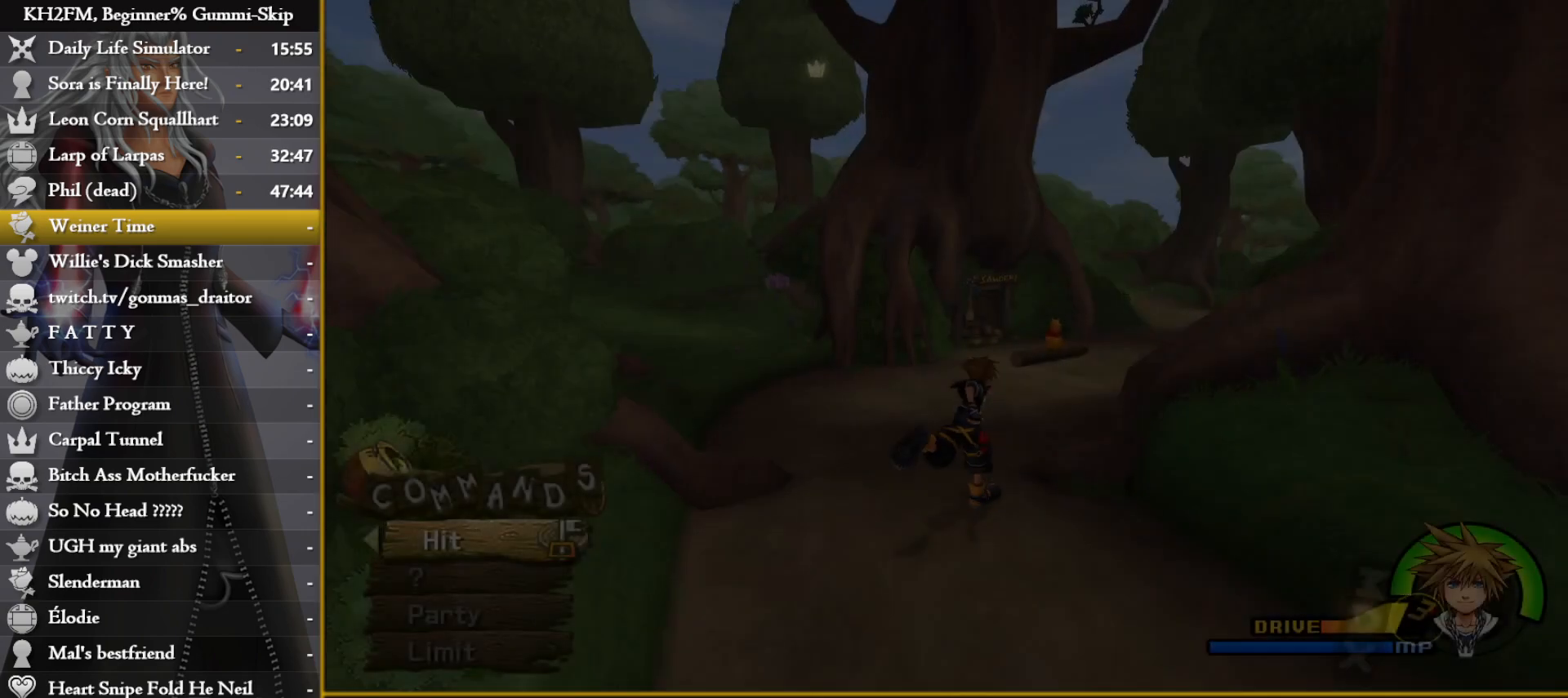
{"buttons": [], "left_stick": "up", "right_stick": "center", "events": [[217, "left_stick", "up"]]}
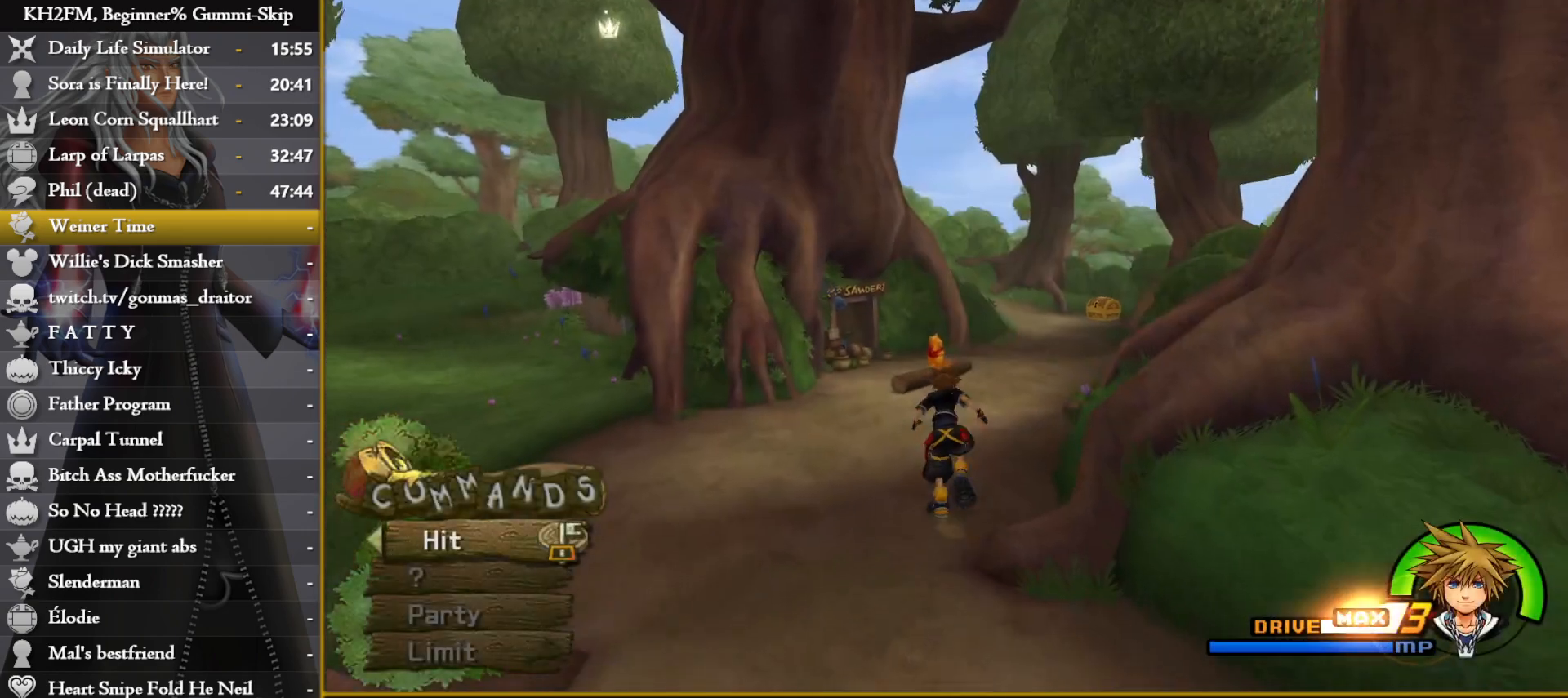
{"buttons": [], "left_stick": "up", "right_stick": "center", "events": []}
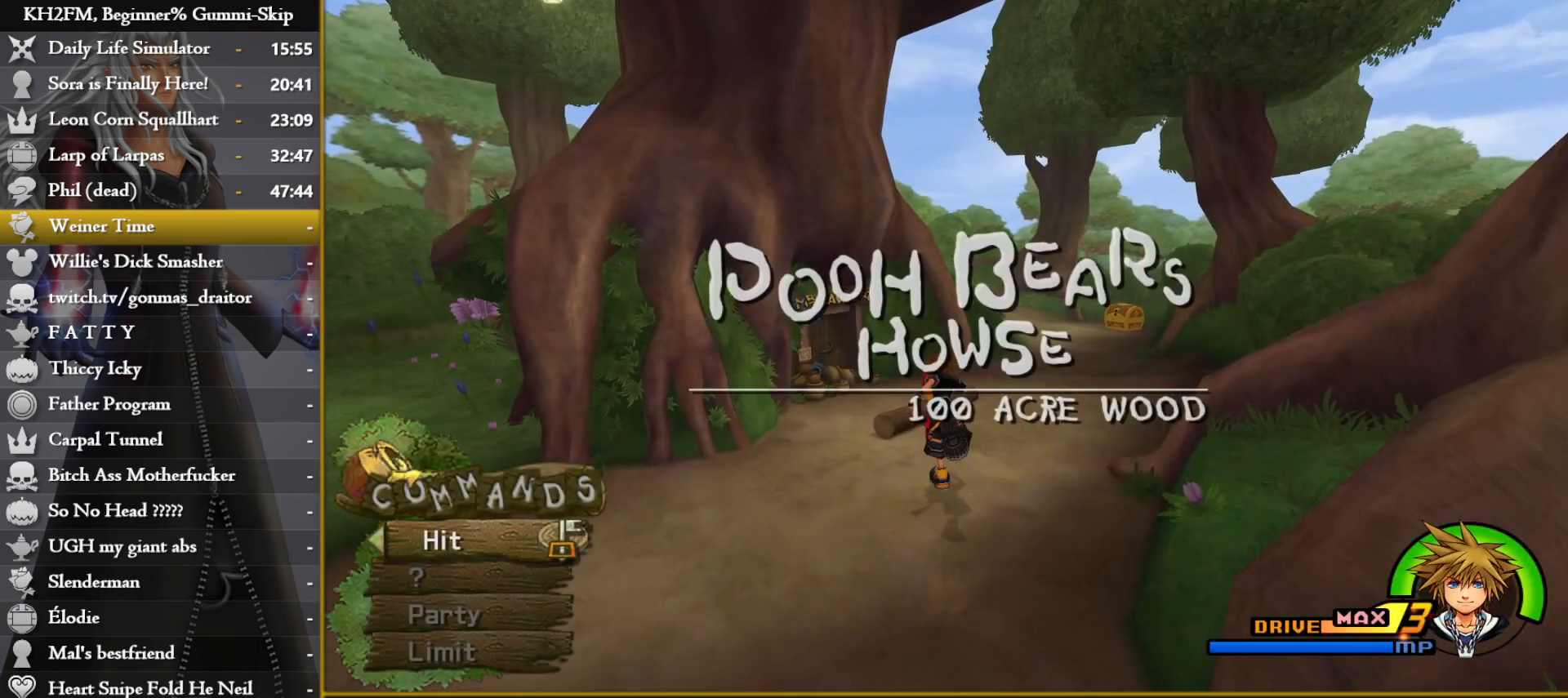
{"buttons": ["TRIANGLE"], "left_stick": "up", "right_stick": "center"}
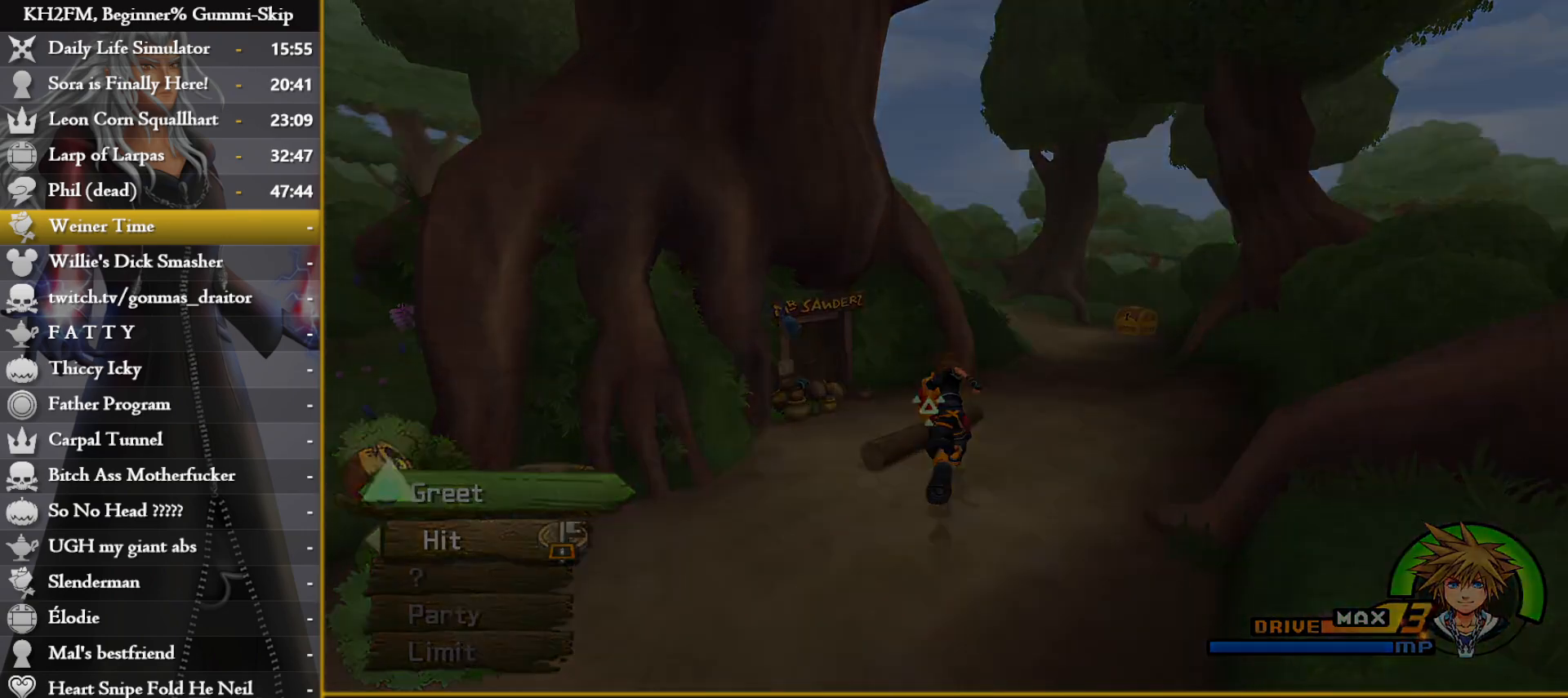
{"buttons": [], "left_stick": "center", "right_stick": "center"}
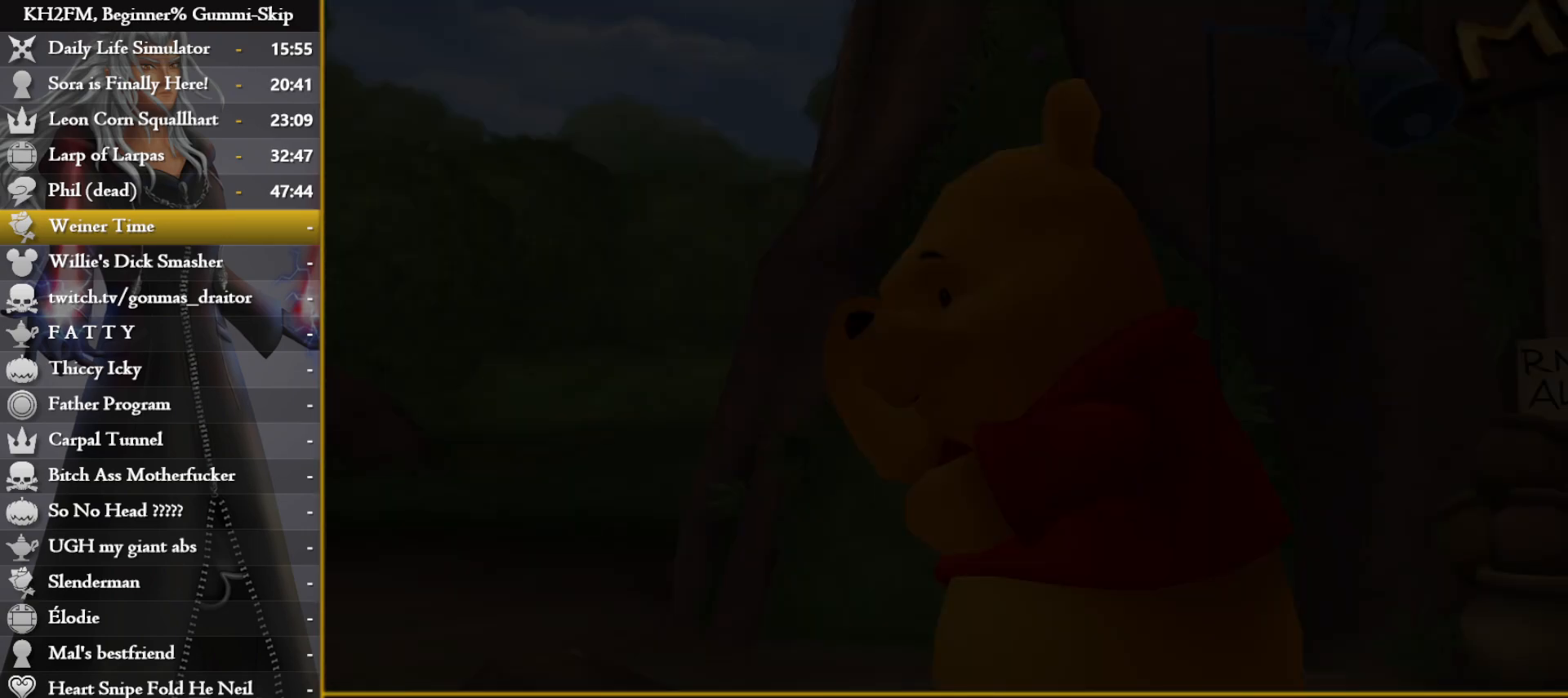
{"buttons": [], "left_stick": "center", "right_stick": "center", "events": []}
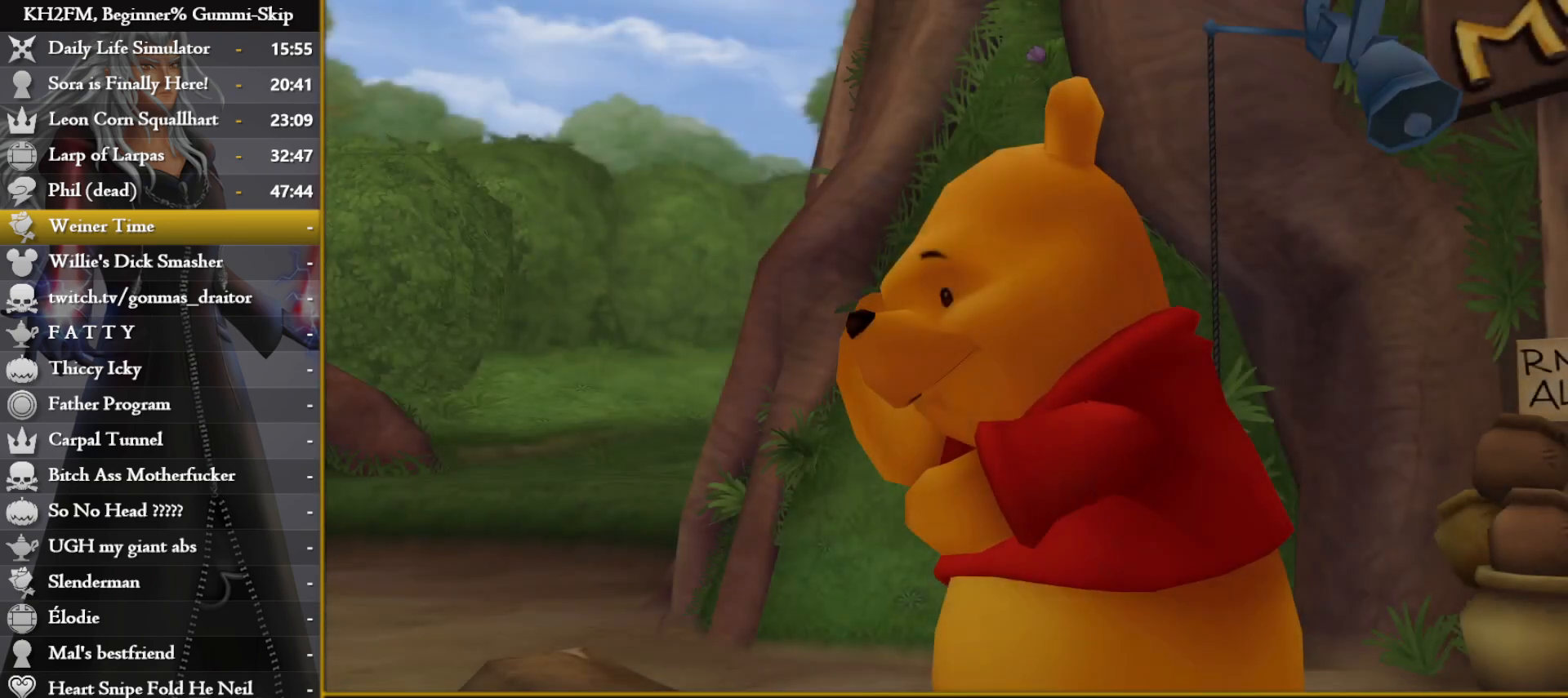
{"buttons": [], "left_stick": "center", "right_stick": "center", "events": [[200, "DPAD_DOWN", "down"], [250, "CROSS", "down"], [317, "DPAD_DOWN", "up"], [350, "CROSS", "up"], [400, "CROSS", "down"], [500, "CROSS", "up"]]}
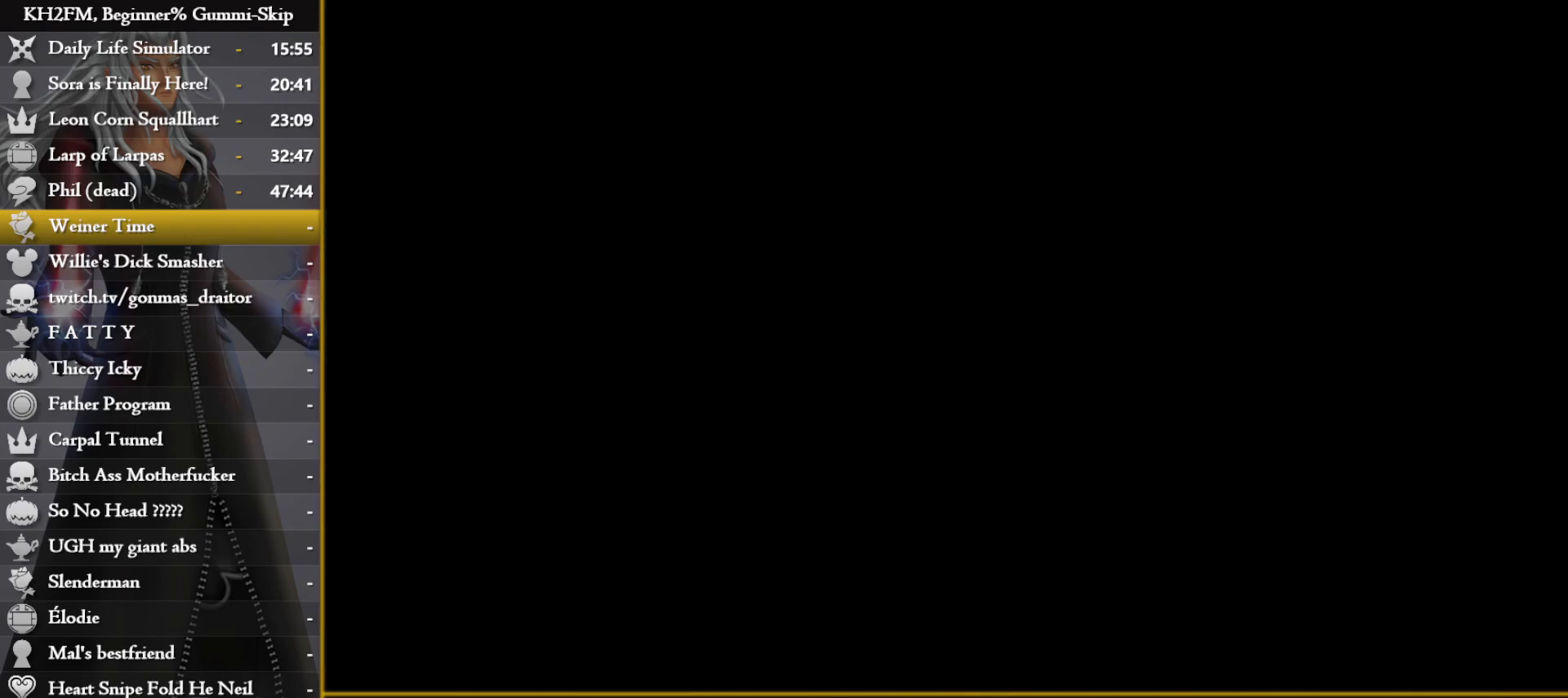
{"buttons": [], "left_stick": "up", "right_stick": "center", "events": [[50, "left_stick", "up"]]}
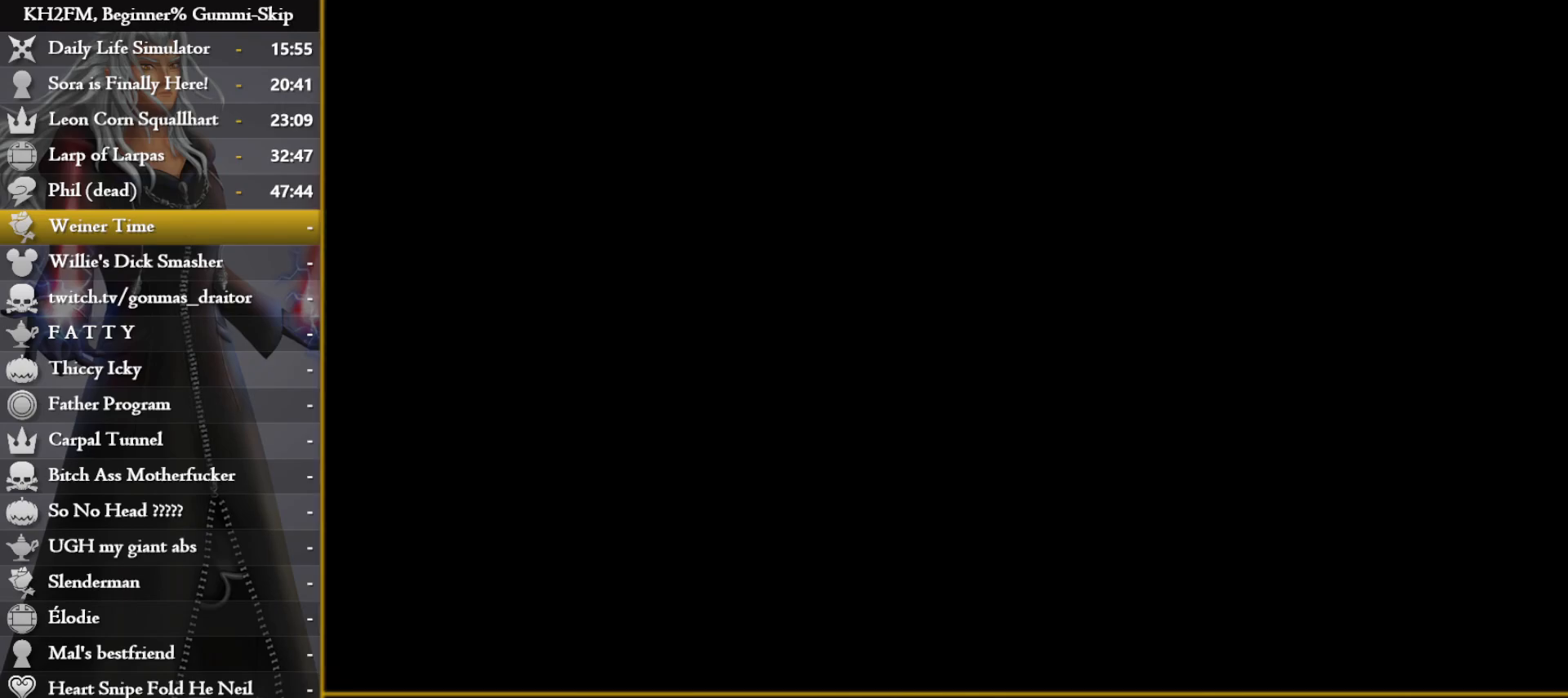
{"buttons": [], "left_stick": "up", "right_stick": "center", "events": []}
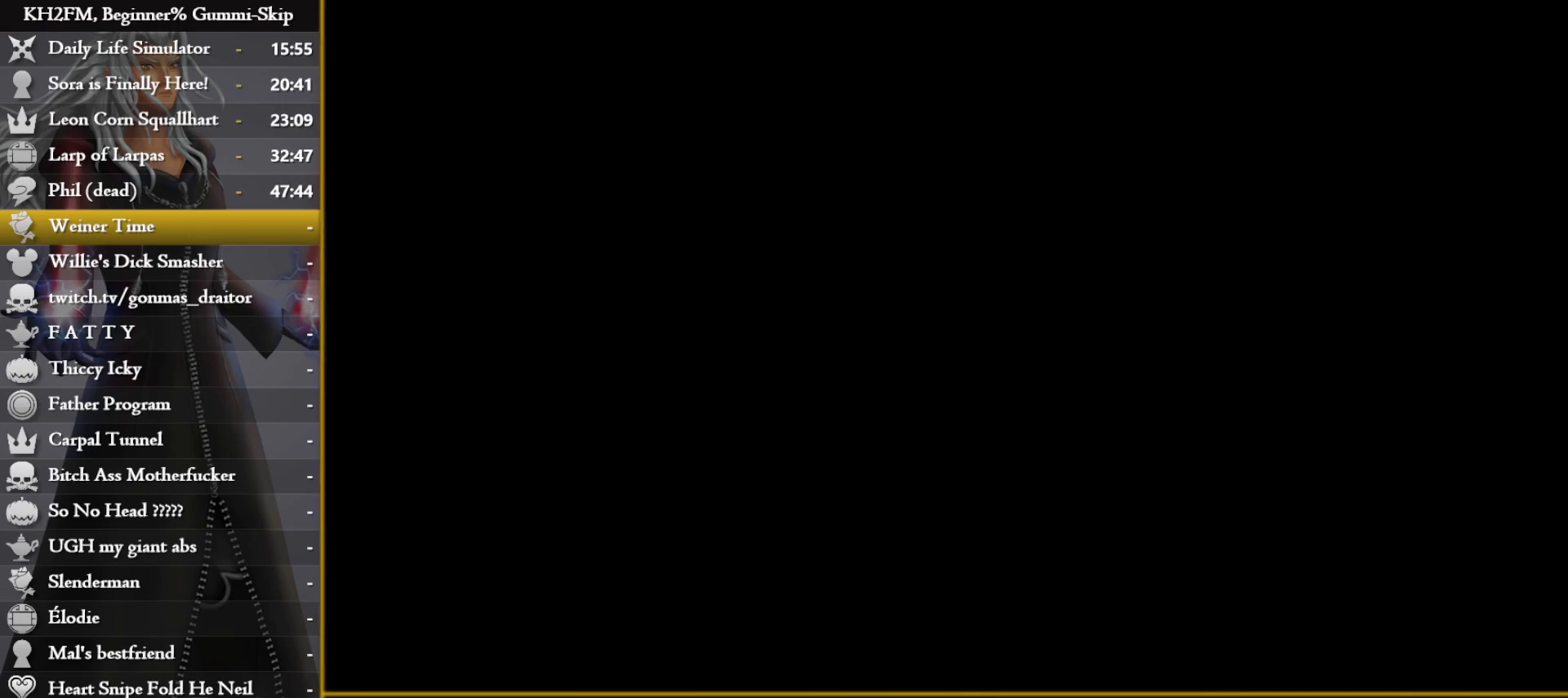
{"buttons": [], "left_stick": "up", "right_stick": "center", "events": []}
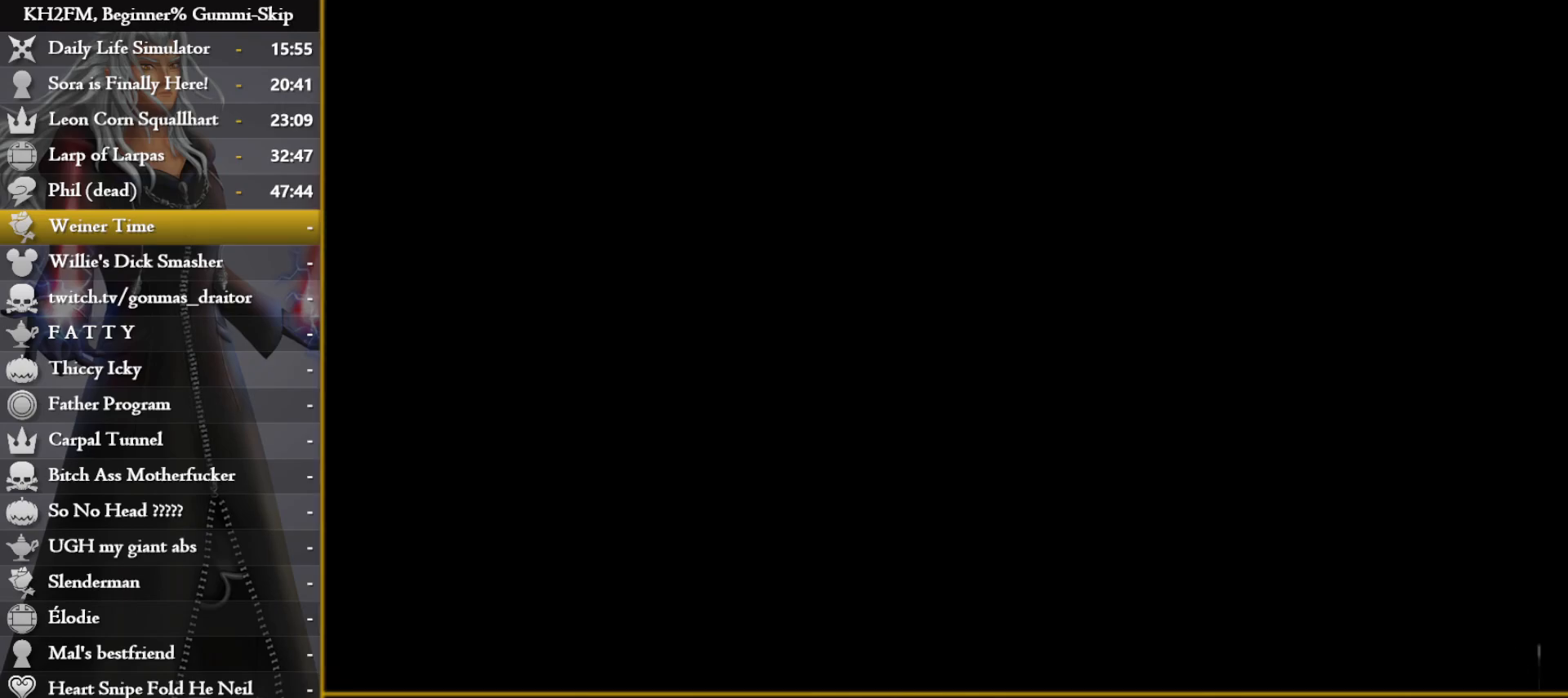
{"buttons": [], "left_stick": "up", "right_stick": "center", "events": []}
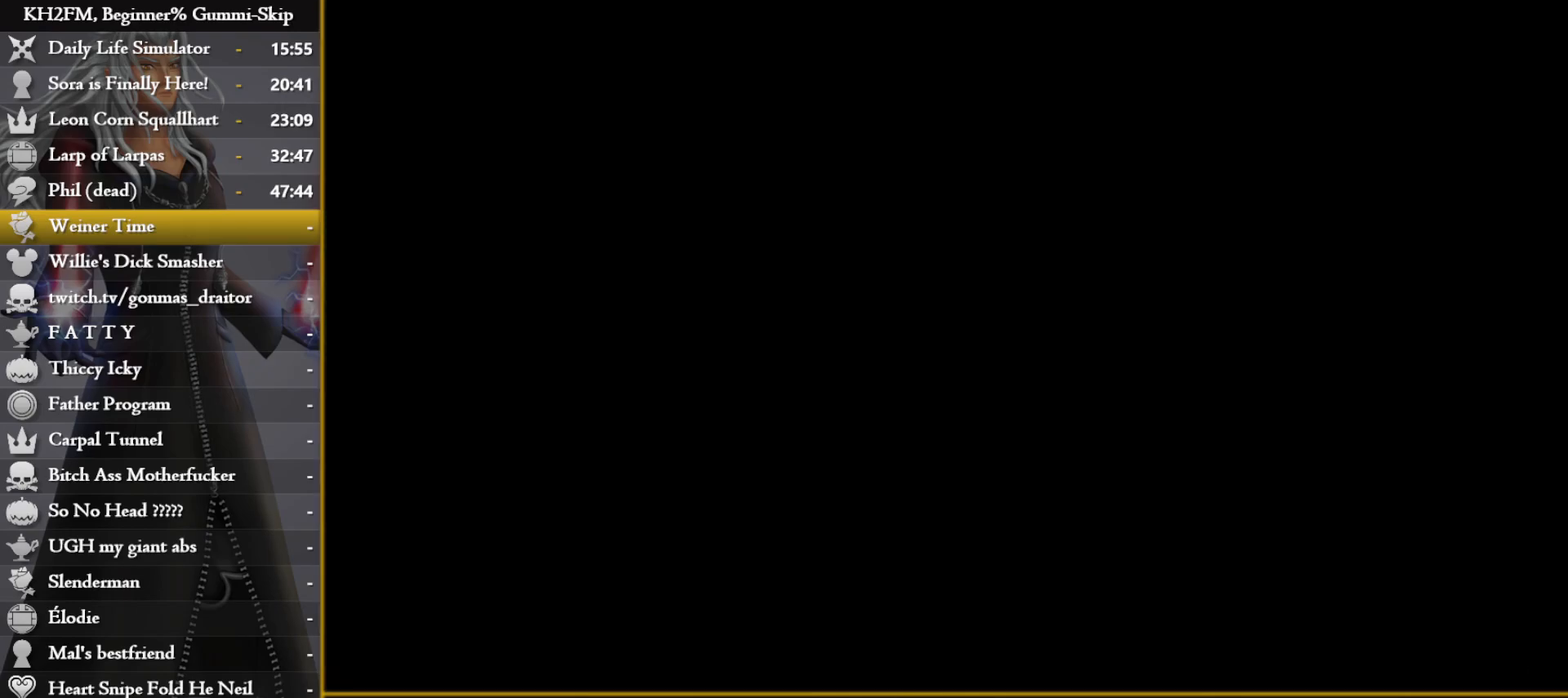
{"buttons": [], "left_stick": "up", "right_stick": "center", "events": []}
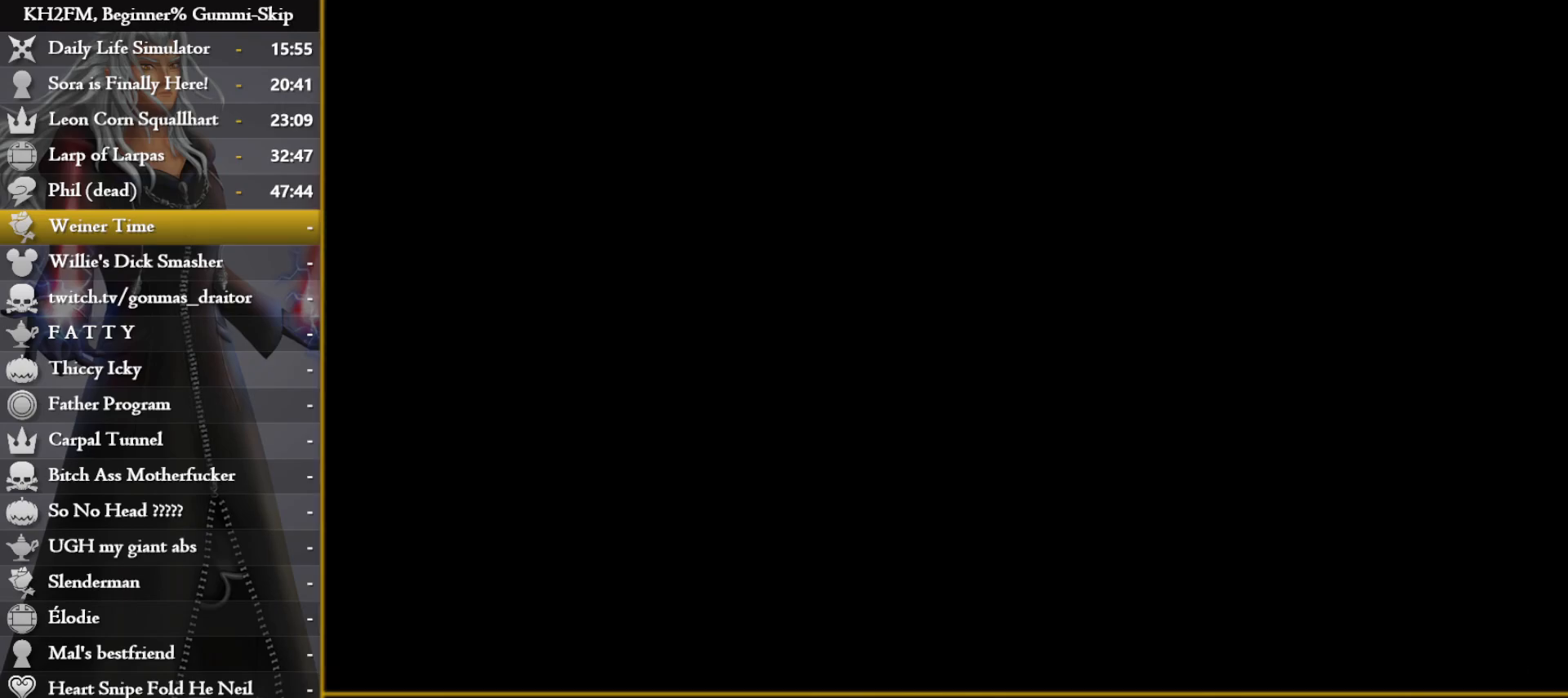
{"buttons": [], "left_stick": "center", "right_stick": "center", "events": [[317, "left_stick", "center"]]}
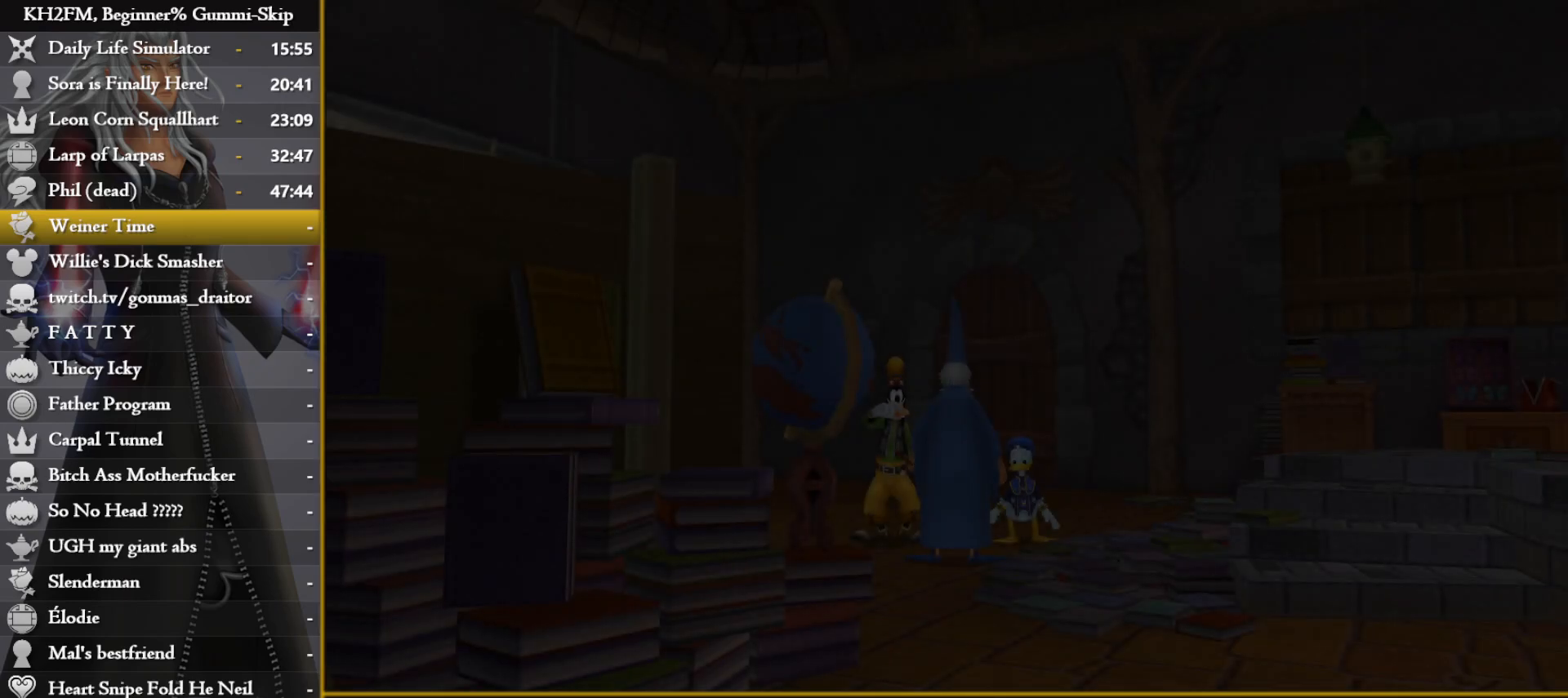
{"buttons": ["DPAD_DOWN"], "left_stick": "center", "right_stick": "center", "events": [[483, "DPAD_DOWN", "down"]]}
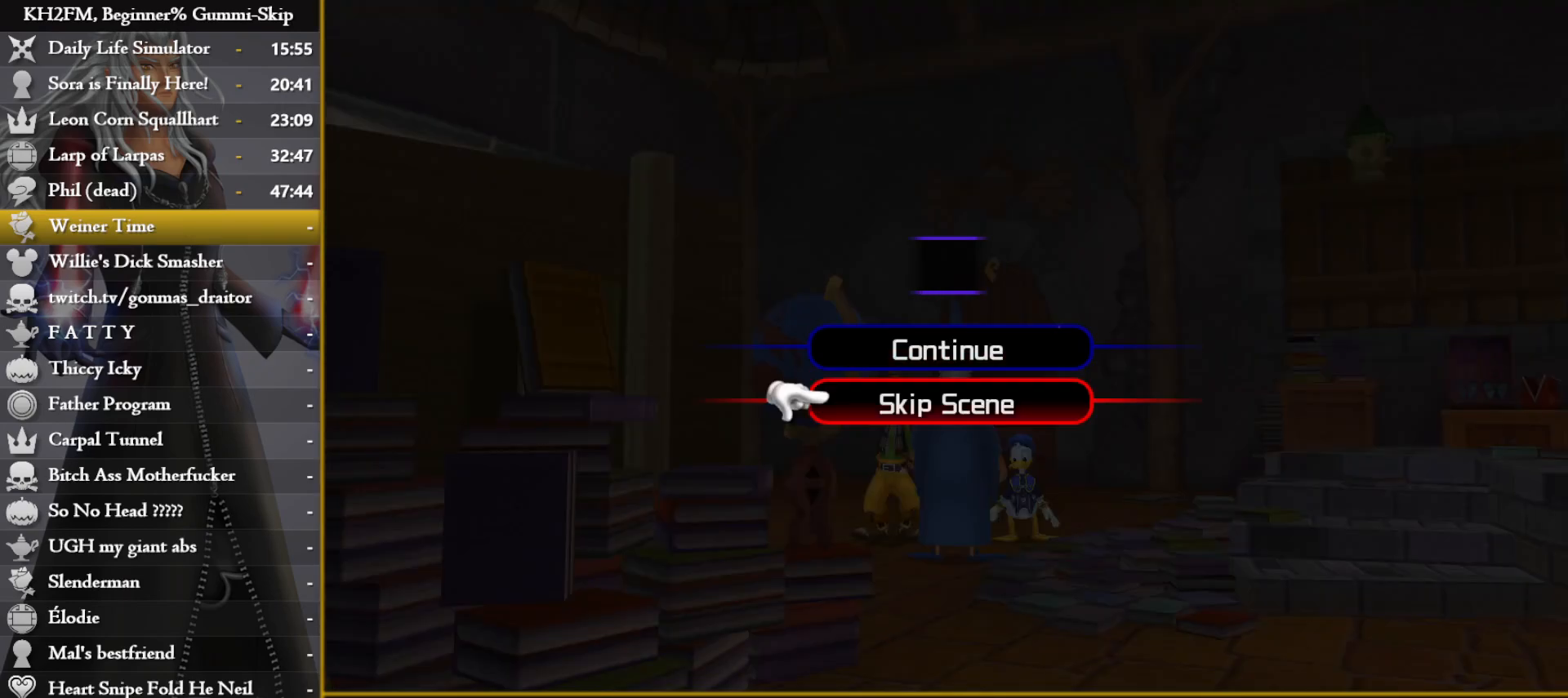
{"buttons": ["CROSS"], "left_stick": "up", "right_stick": "center", "events": [[17, "CROSS", "down"], [67, "DPAD_DOWN", "up"], [133, "CROSS", "up"], [167, "CROSS", "down"], [283, "CROSS", "up"], [350, "CROSS", "down"], [350, "left_stick", "up"], [400, "CROSS", "up"], [467, "CROSS", "down"]]}
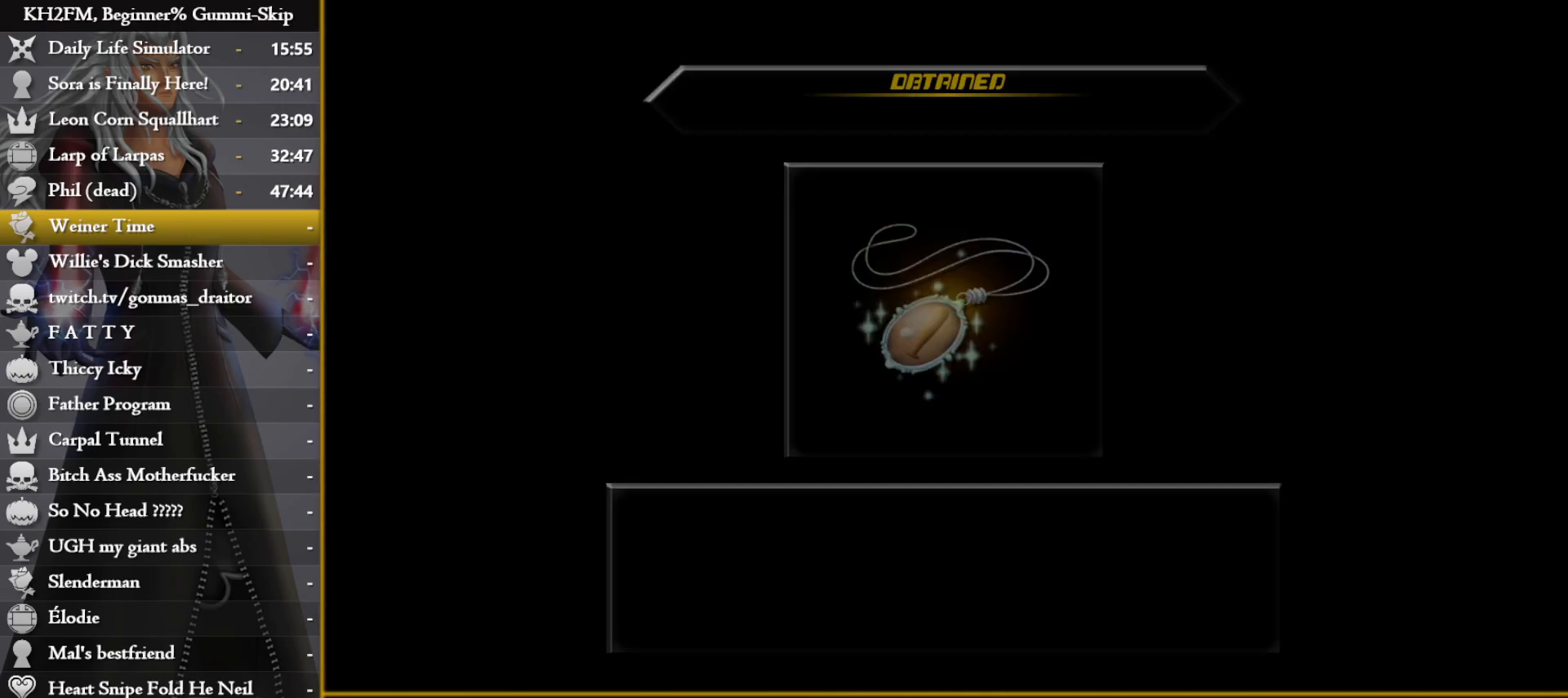
{"buttons": [], "left_stick": "up", "right_stick": "center", "events": [[33, "CROSS", "up"], [117, "CROSS", "down"], [183, "CROSS", "up"], [250, "CROSS", "down"], [317, "CROSS", "up"], [400, "CROSS", "down"], [467, "CROSS", "up"]]}